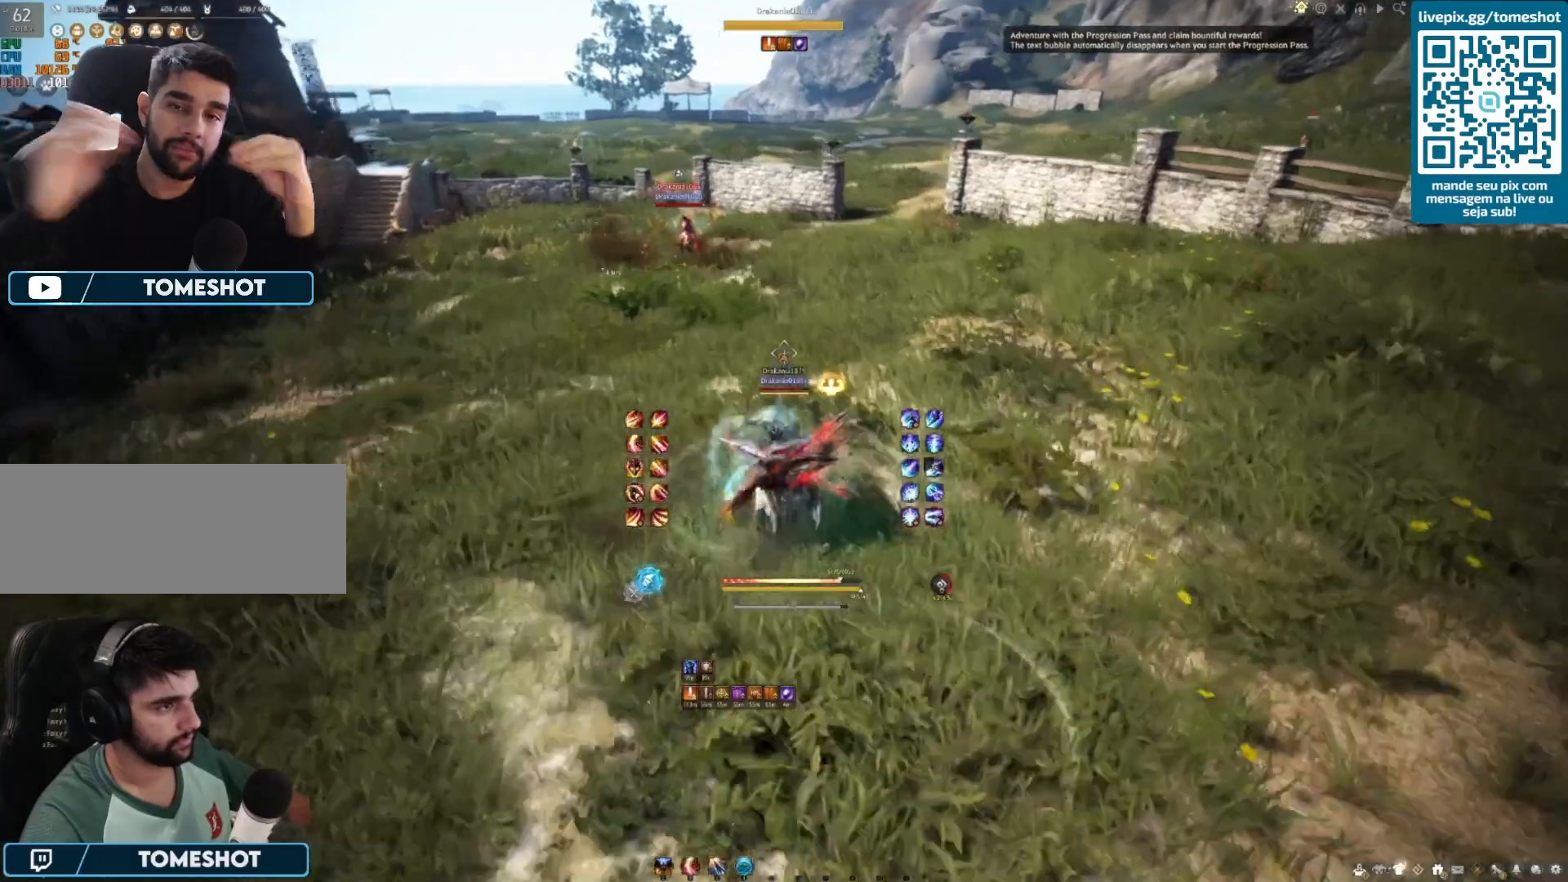
Gameplay with keyboard and mouse; each line is a JSON object with the keys and mouse buttons held at the frame after it. "events" lists presses ("down") and releases ("up") of "a", "c", "d", "e", "f", "q", "s", "shift", "space", "tab", "w", "x", "z", "mouse_left" and "mouse_right" between this image and that frame as [ms after this image, input, new state], when the widget could be followed in between. "mouse_left", "mouse_right" = the "left", "right" buttons of the "mouse" list. No other keys are recorded. Mouse movement is not recorded.
{"keys": ["w"], "mouse": [], "events": [[458, "f", "up"]]}
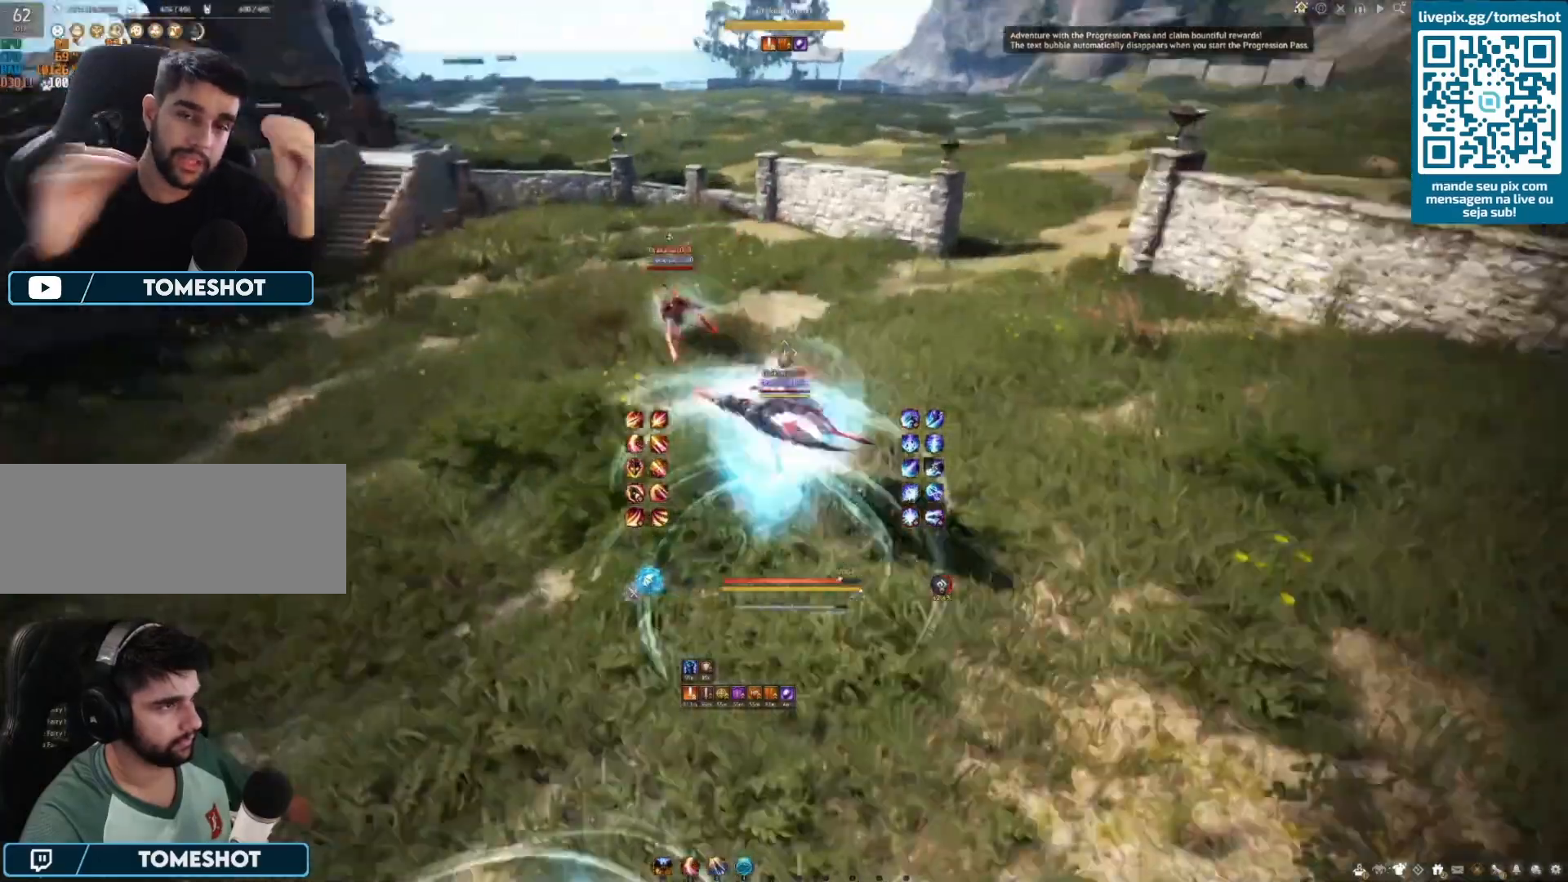
{"keys": [], "mouse": ["right"], "events": [[83, "mouse_right", "down"], [167, "mouse_right", "up"], [208, "mouse_right", "down"], [417, "mouse_right", "up"], [458, "mouse_right", "down"], [458, "w", "up"]]}
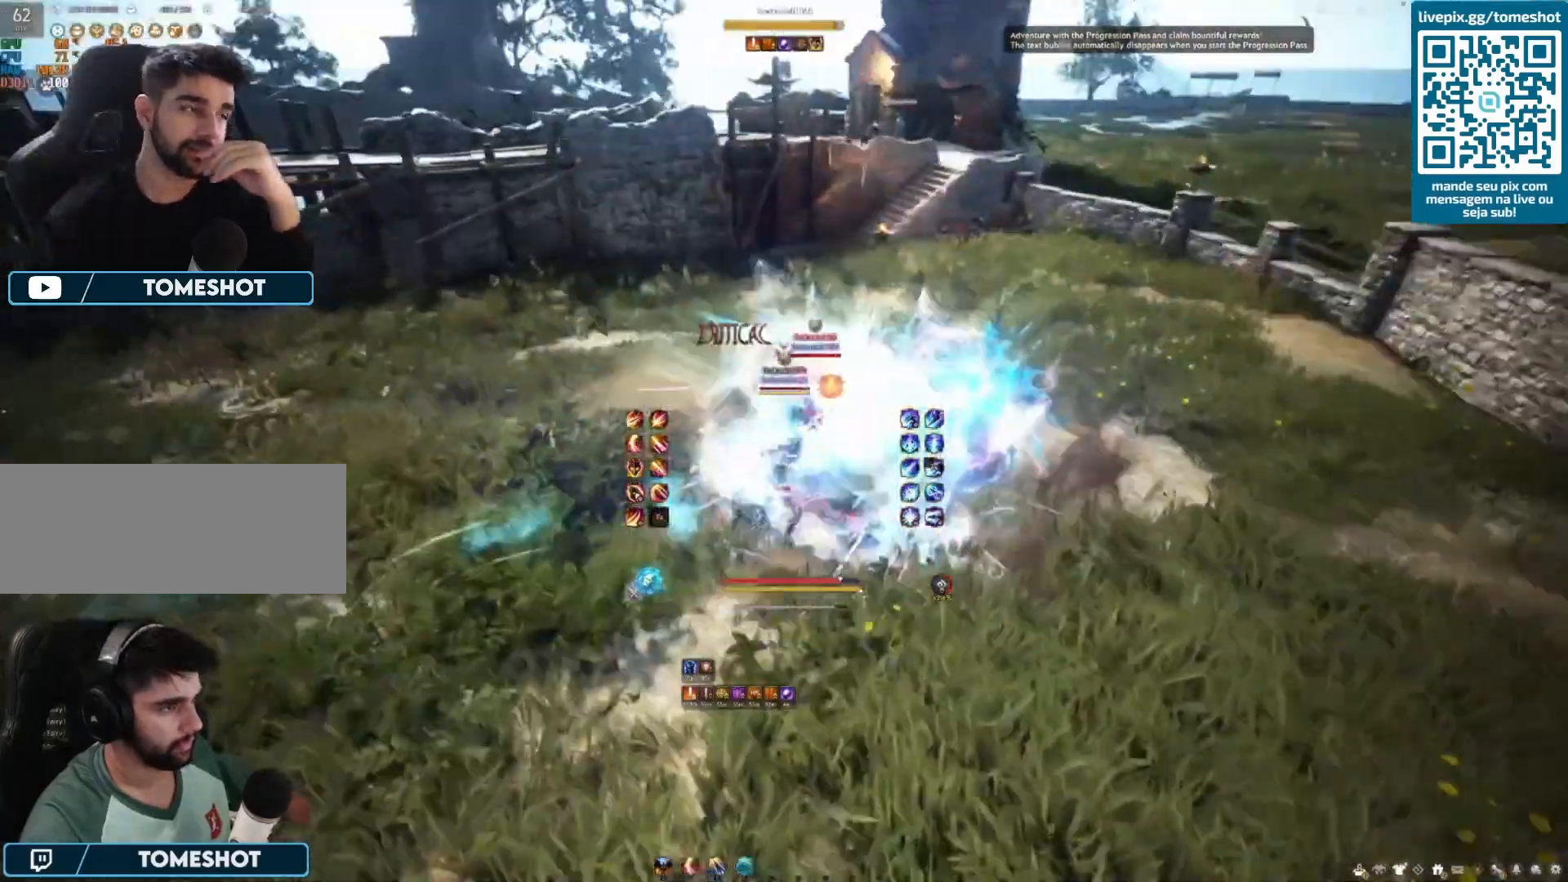
{"keys": [], "mouse": [], "events": [[42, "e", "down"], [42, "mouse_right", "up"], [125, "e", "up"], [208, "e", "down"], [458, "e", "up"]]}
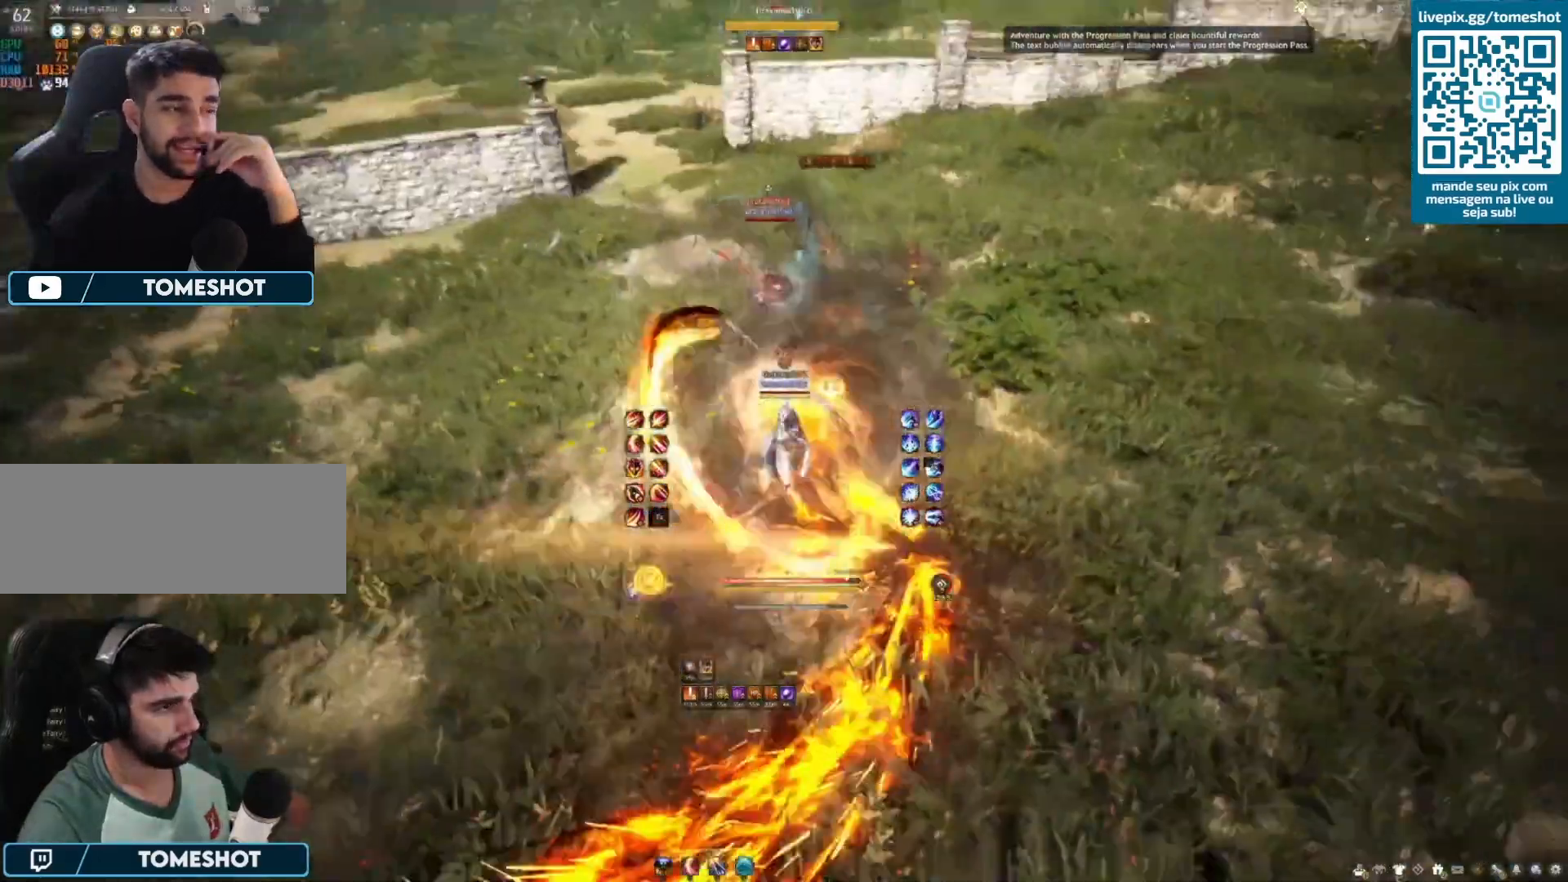
{"keys": ["a"], "mouse": ["right"], "events": [[83, "a", "down"], [250, "mouse_right", "down"]]}
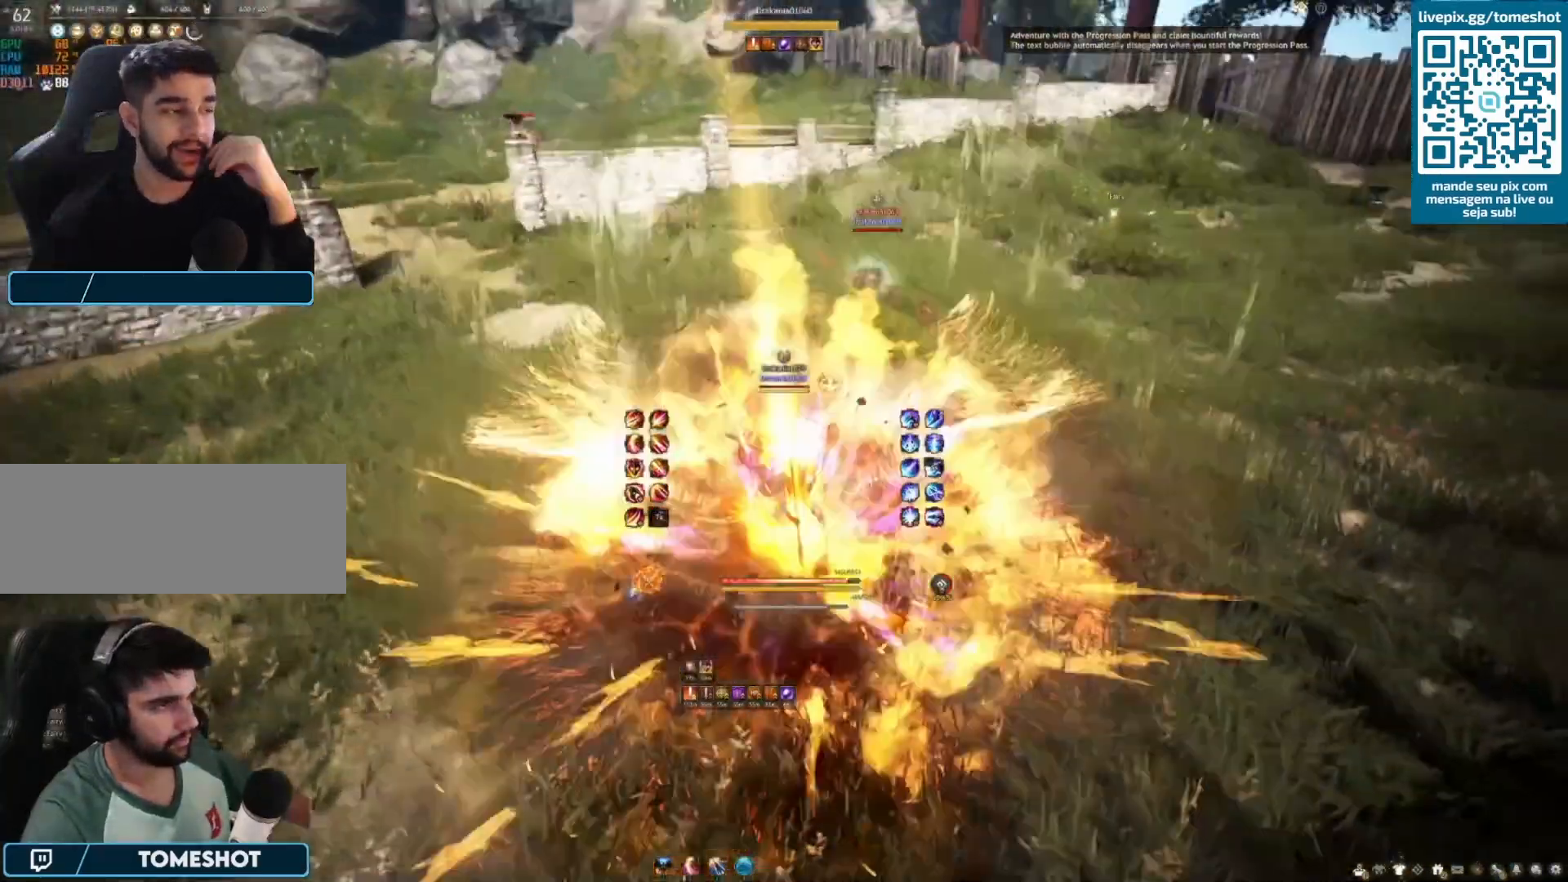
{"keys": ["a"], "mouse": ["right"], "events": []}
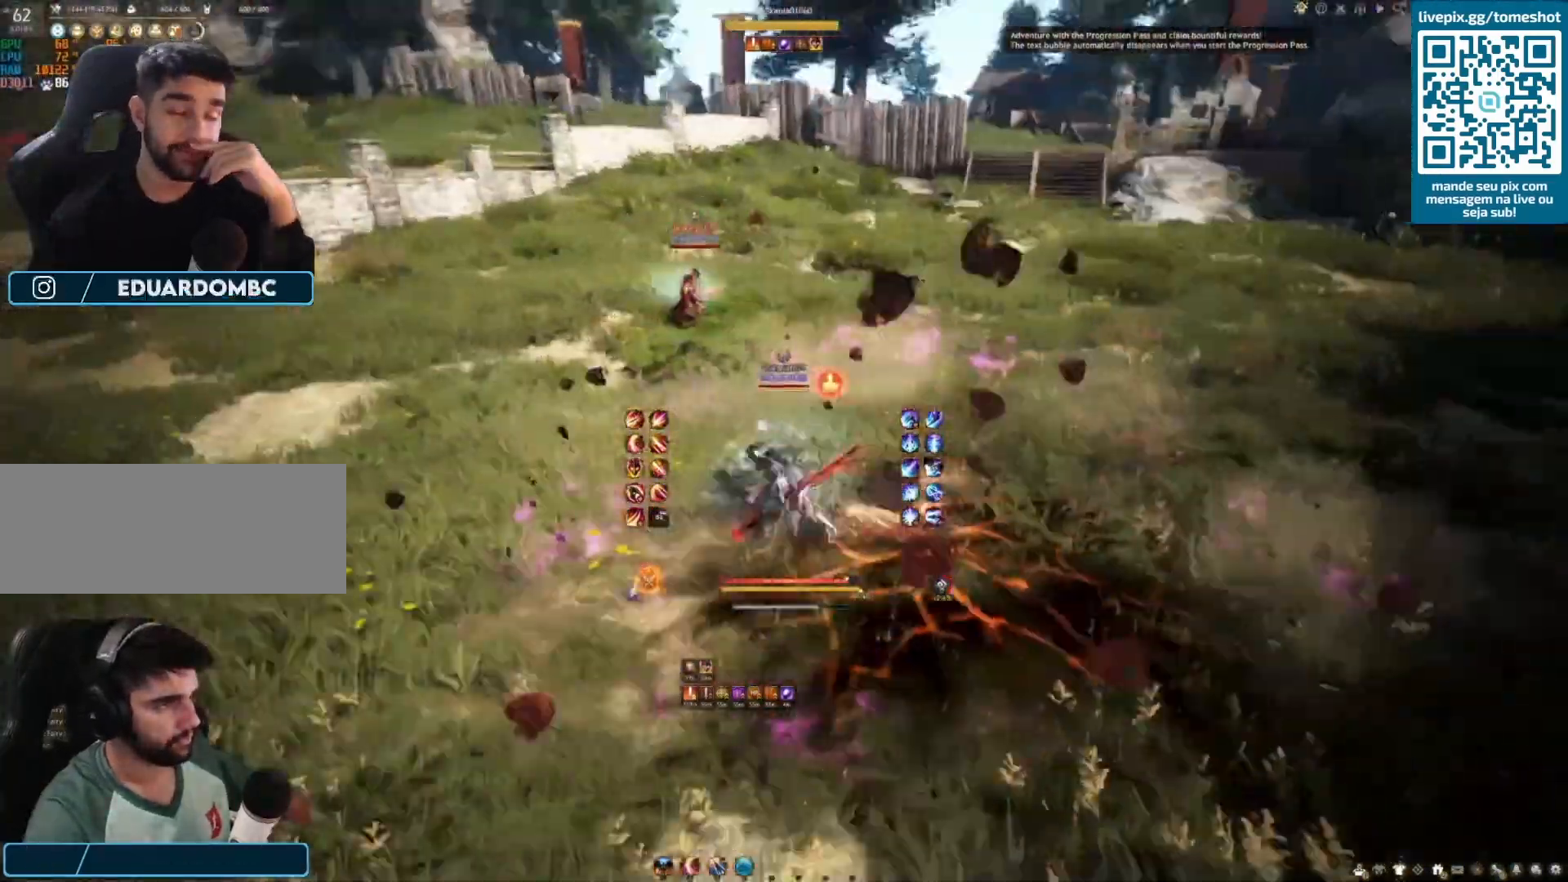
{"keys": ["shift"], "mouse": ["left"], "events": [[167, "mouse_right", "up"], [292, "a", "up"], [292, "mouse_left", "down"], [292, "shift", "down"]]}
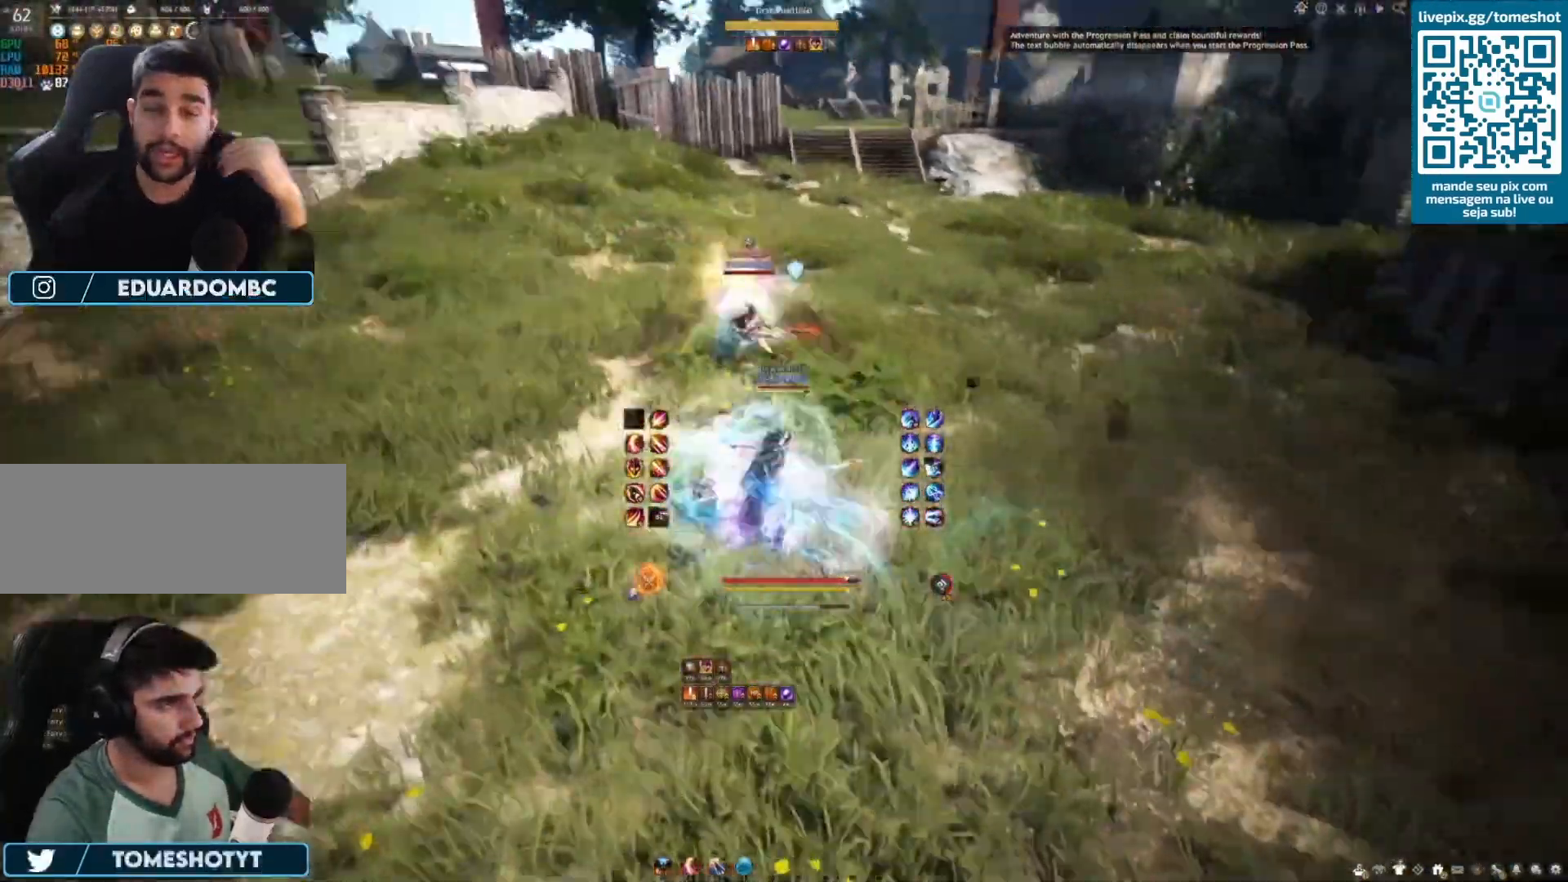
{"keys": ["shift"], "mouse": ["left"], "events": []}
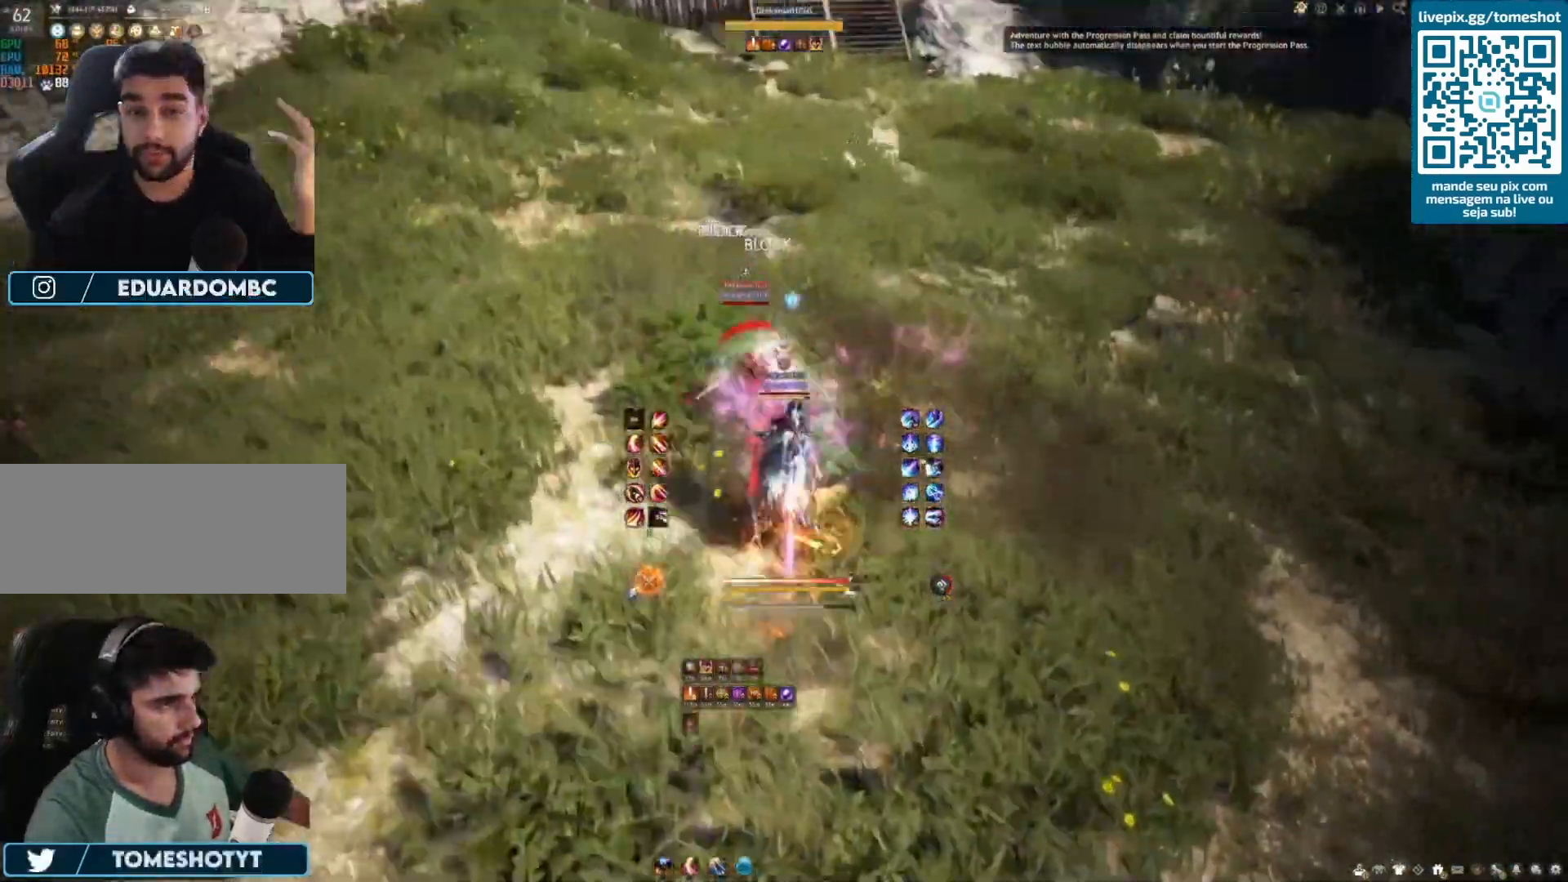
{"keys": ["e", "s"], "mouse": [], "events": [[125, "shift", "up"], [167, "s", "down"], [250, "mouse_left", "up"], [500, "e", "down"]]}
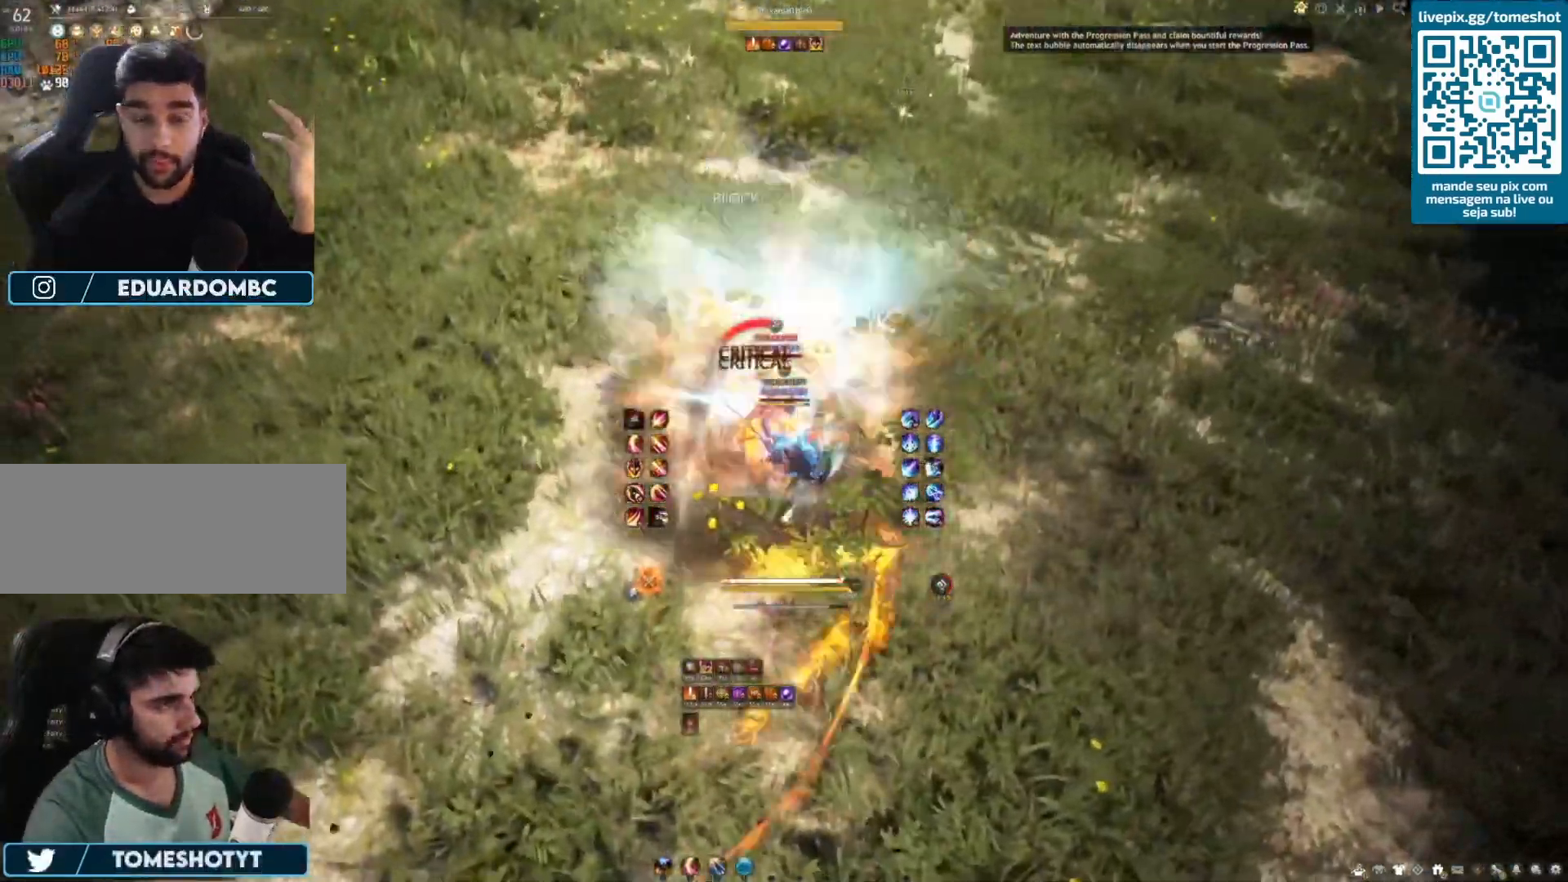
{"keys": ["s"], "mouse": [], "events": [[125, "e", "up"], [208, "e", "down"], [292, "e", "up"], [333, "e", "down"], [458, "e", "up"]]}
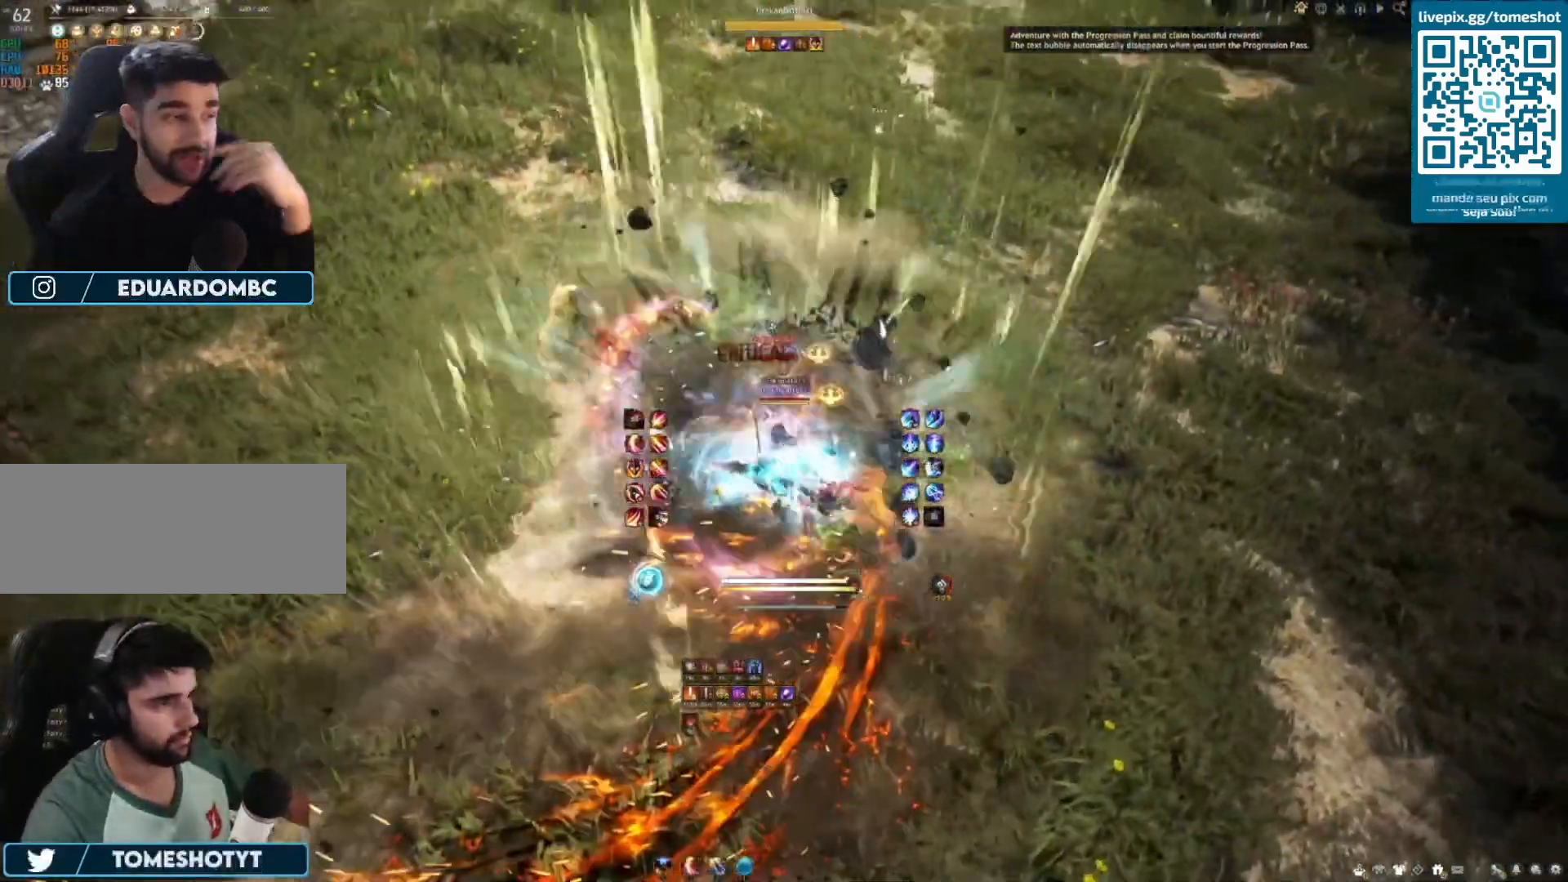
{"keys": [], "mouse": [], "events": [[83, "f", "down"], [125, "s", "up"], [167, "f", "up"], [250, "f", "down"], [333, "f", "up"], [417, "f", "down"], [500, "f", "up"]]}
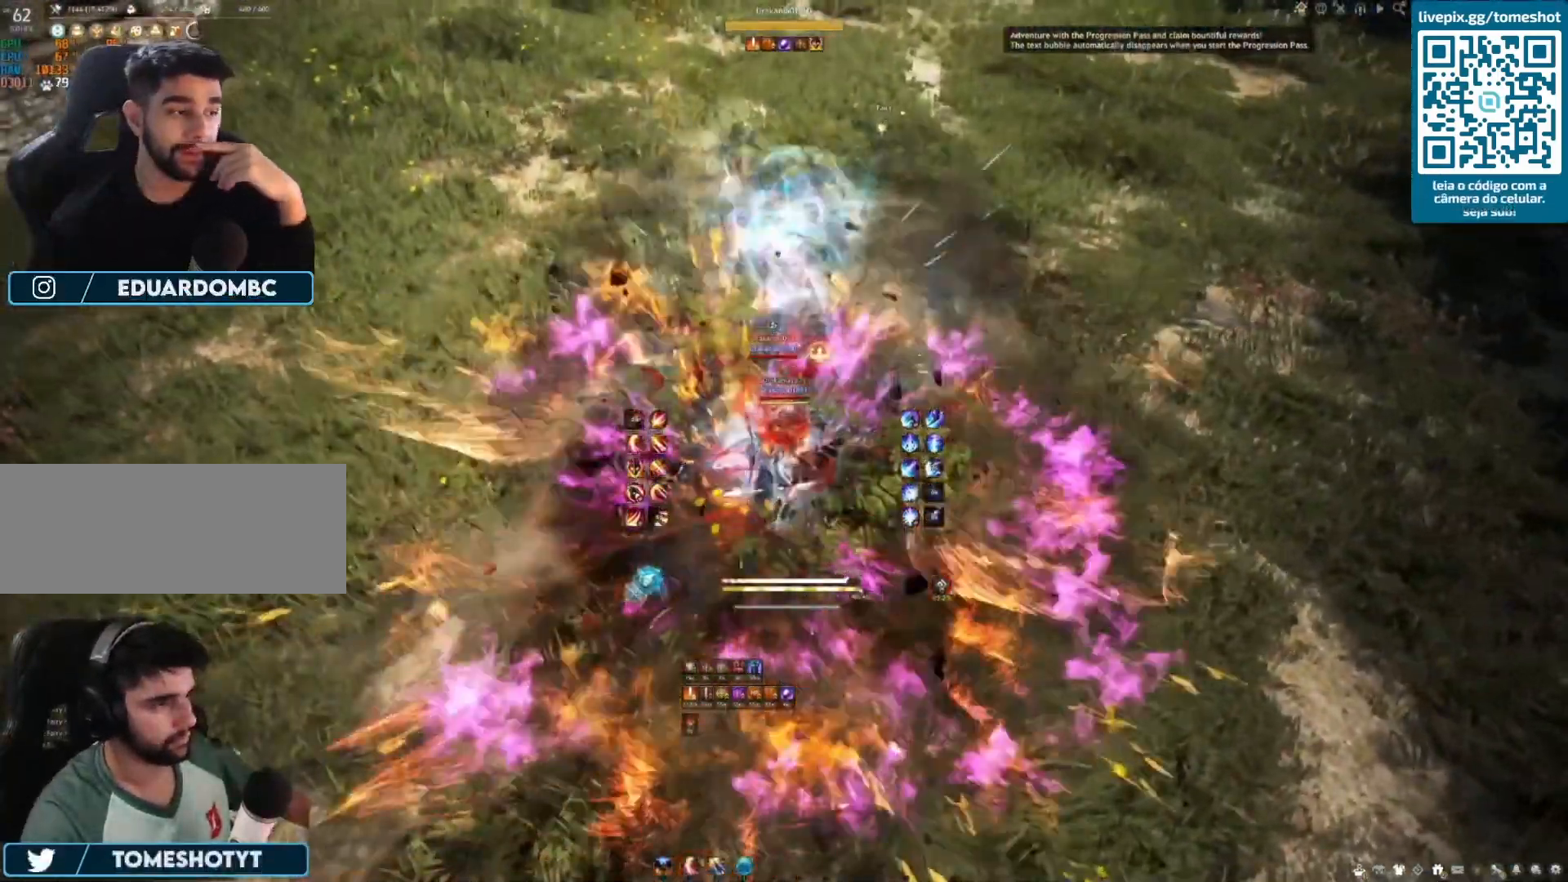
{"keys": ["a"], "mouse": [], "events": [[42, "f", "down"], [333, "f", "up"], [375, "a", "down"]]}
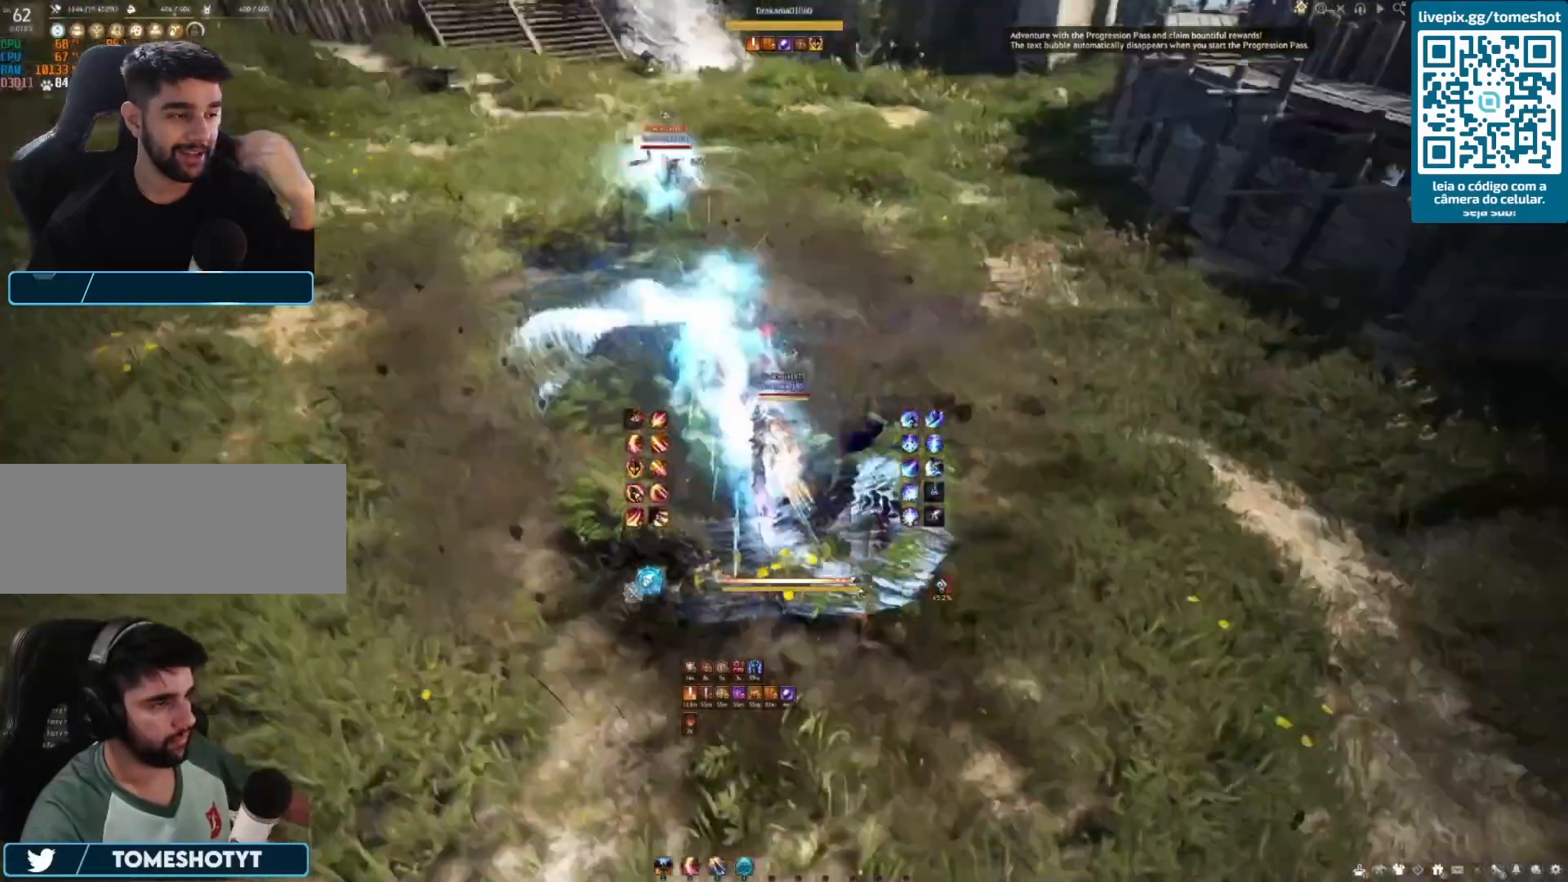
{"keys": ["a"], "mouse": ["right"], "events": [[83, "mouse_right", "down"]]}
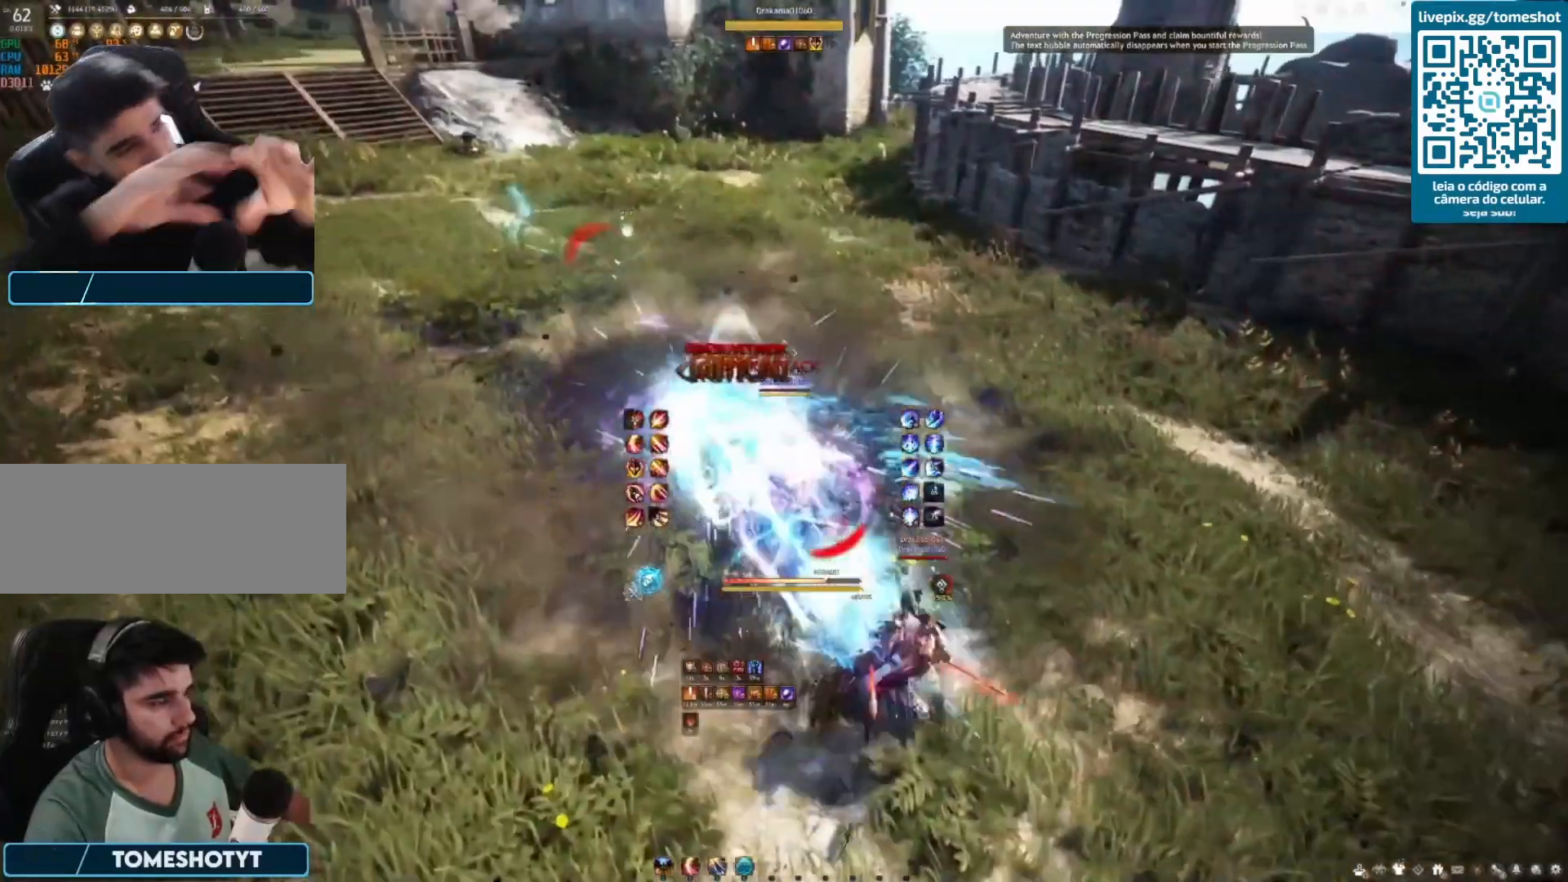
{"keys": ["a"], "mouse": [], "events": [[125, "mouse_right", "up"]]}
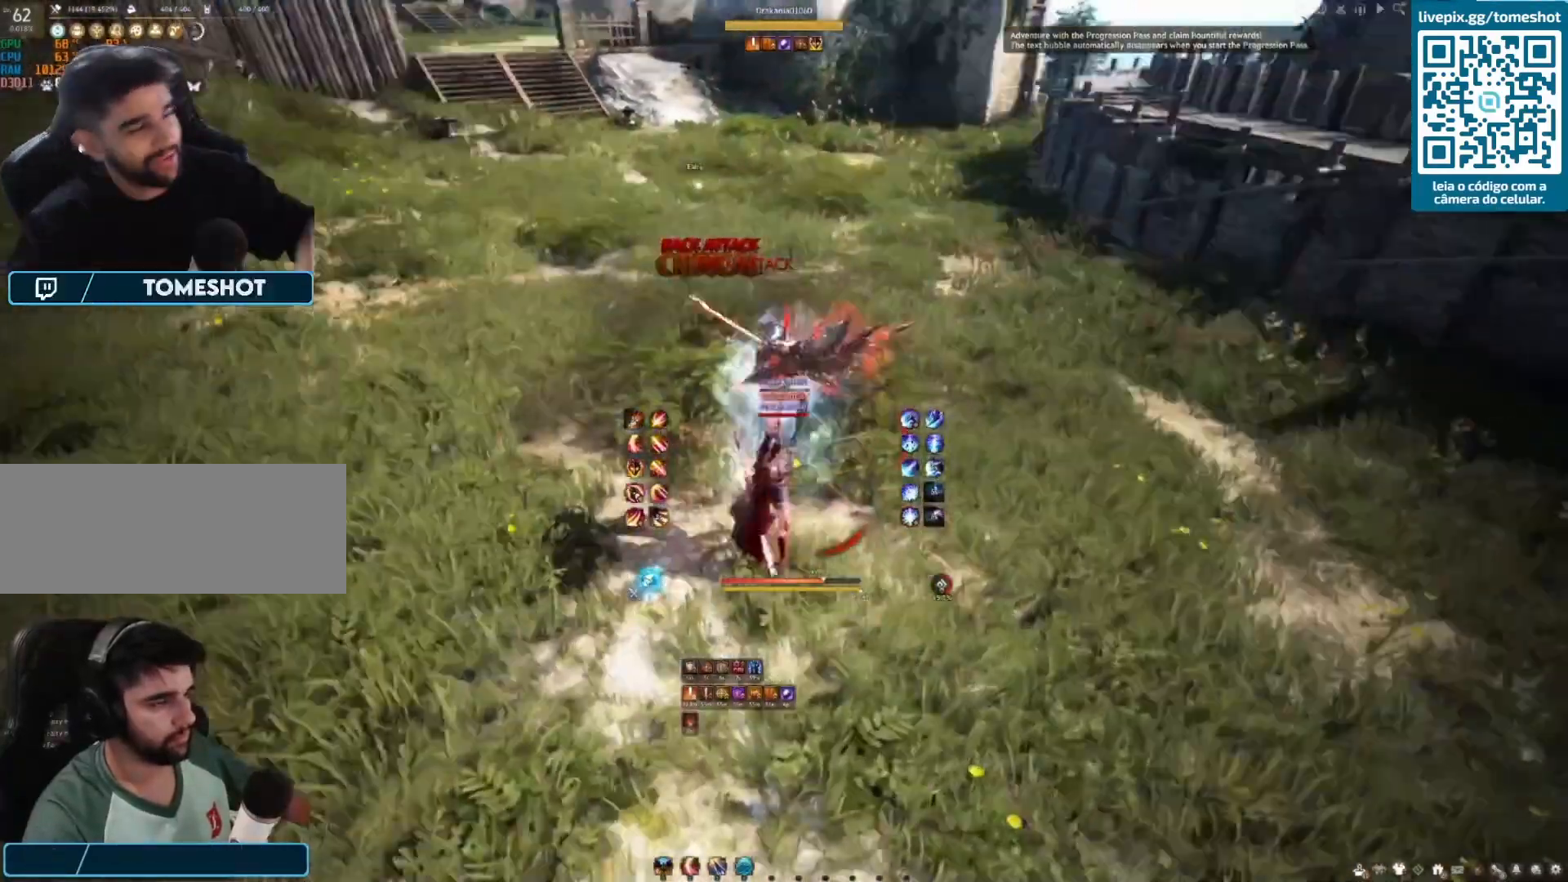
{"keys": ["s"], "mouse": [], "events": [[125, "a", "up"], [250, "s", "down"]]}
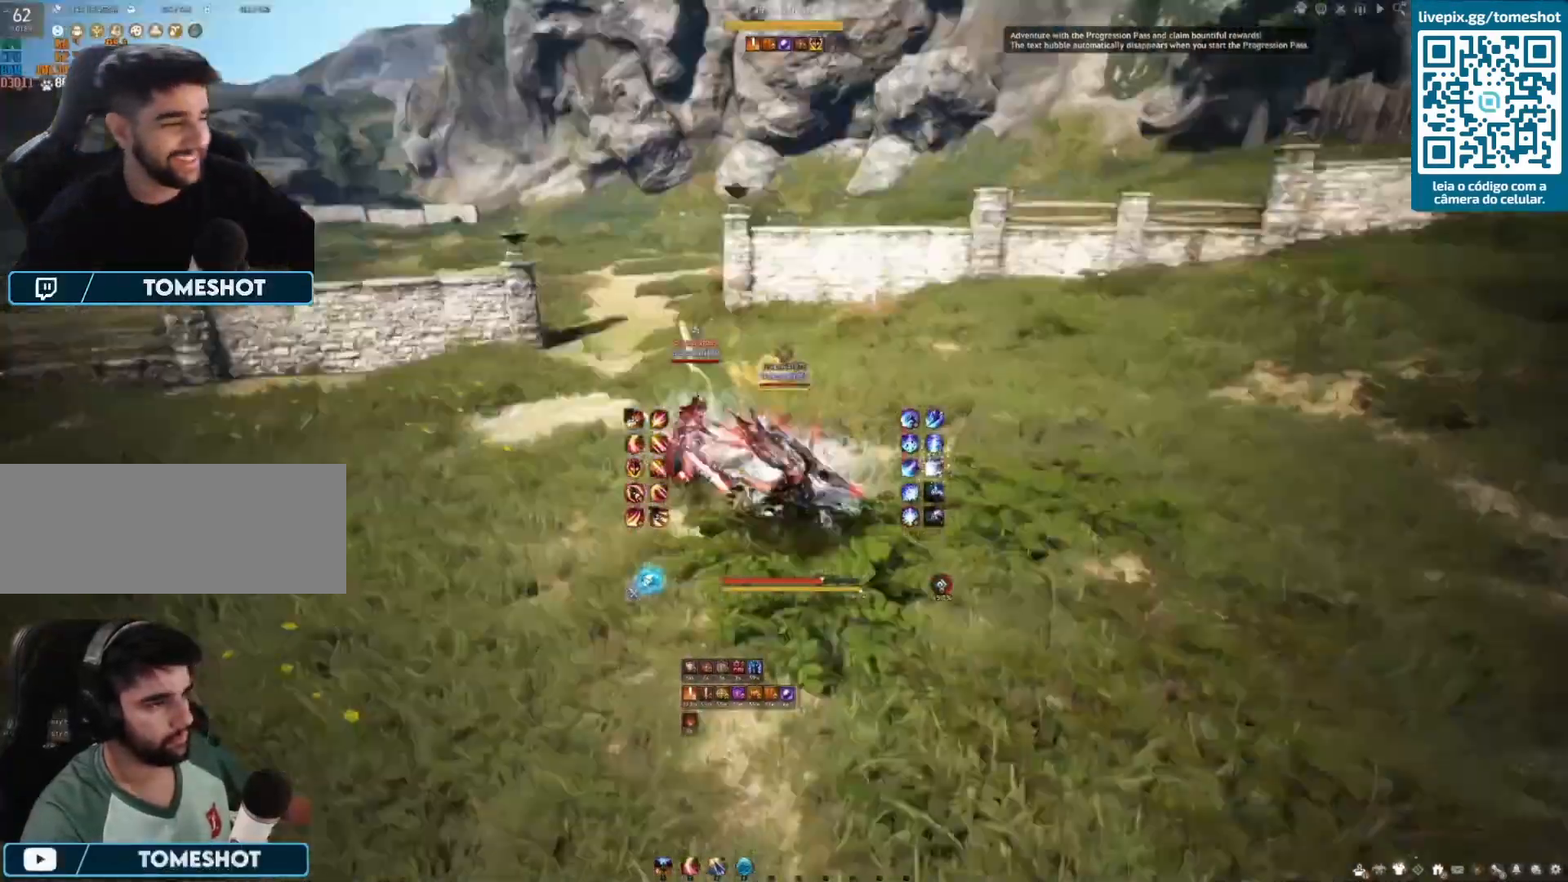
{"keys": ["a", "shift"], "mouse": [], "events": [[42, "shift", "down"], [83, "a", "down"], [125, "s", "up"]]}
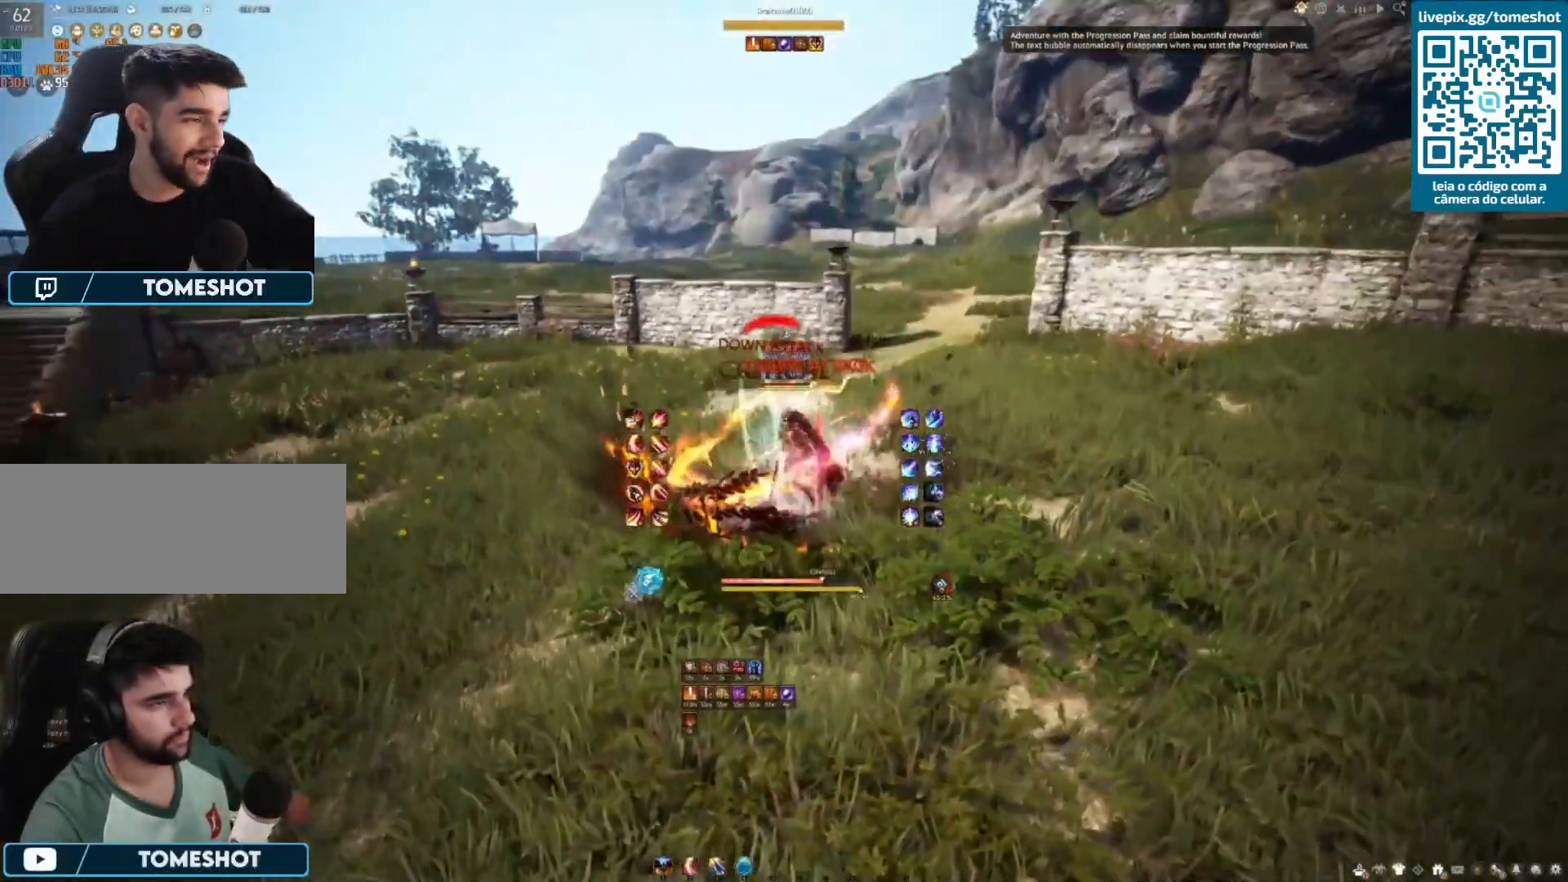
{"keys": ["a"], "mouse": [], "events": [[42, "mouse_right", "down"], [125, "mouse_right", "up"], [208, "mouse_right", "down"], [292, "mouse_right", "up"], [417, "mouse_right", "down"], [417, "shift", "up"], [458, "mouse_right", "up"]]}
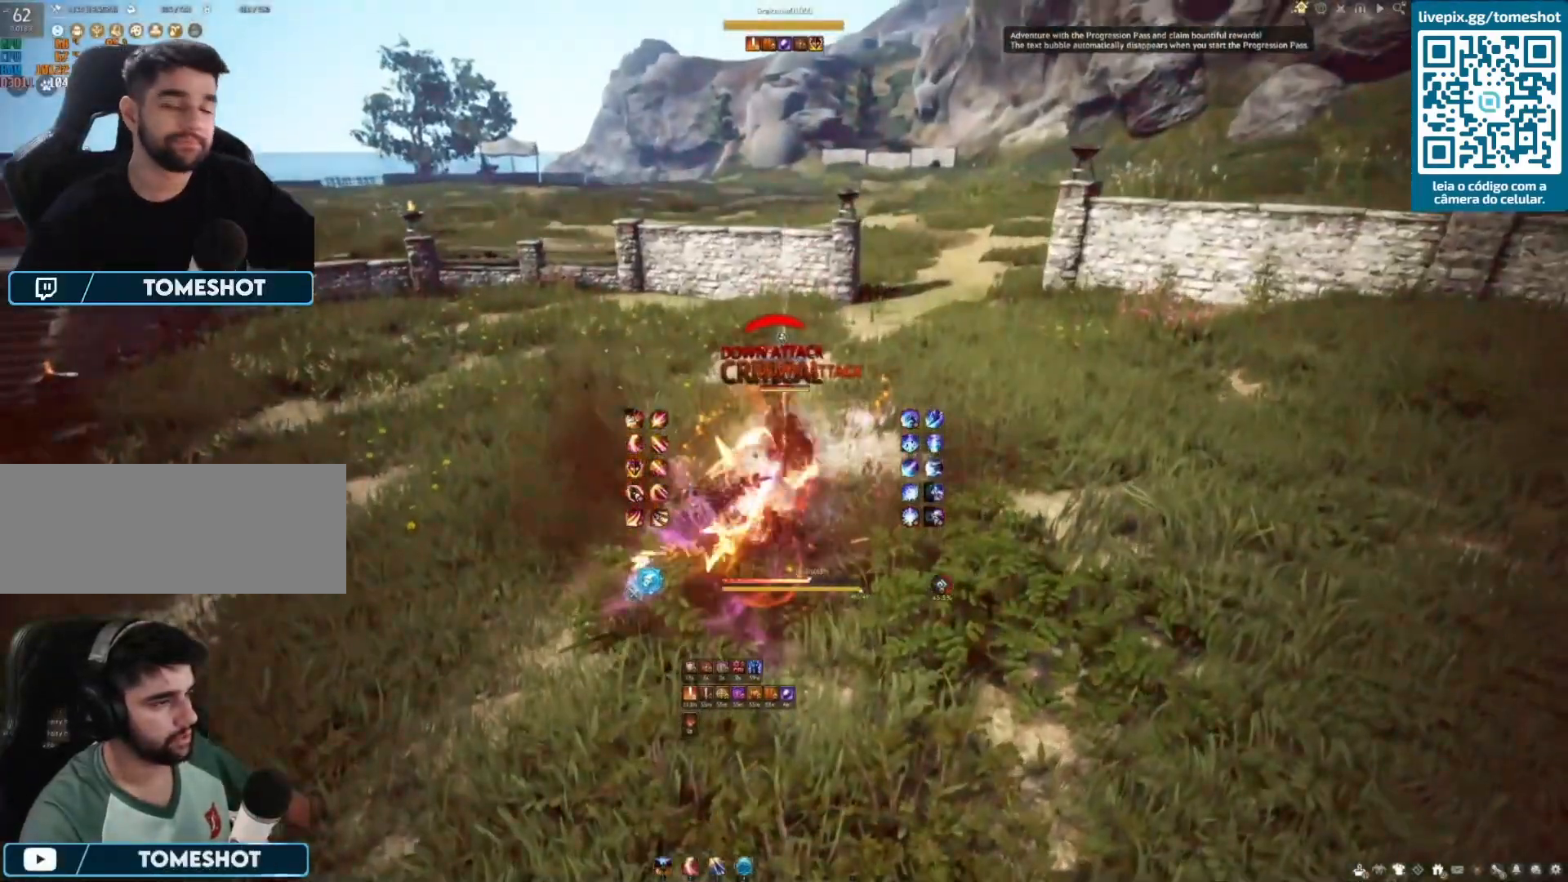
{"keys": ["a"], "mouse": ["right"], "events": [[42, "mouse_right", "down"], [125, "mouse_right", "up"], [208, "mouse_right", "down"], [292, "mouse_right", "up"], [375, "mouse_right", "down"], [458, "mouse_right", "up"], [500, "mouse_right", "down"]]}
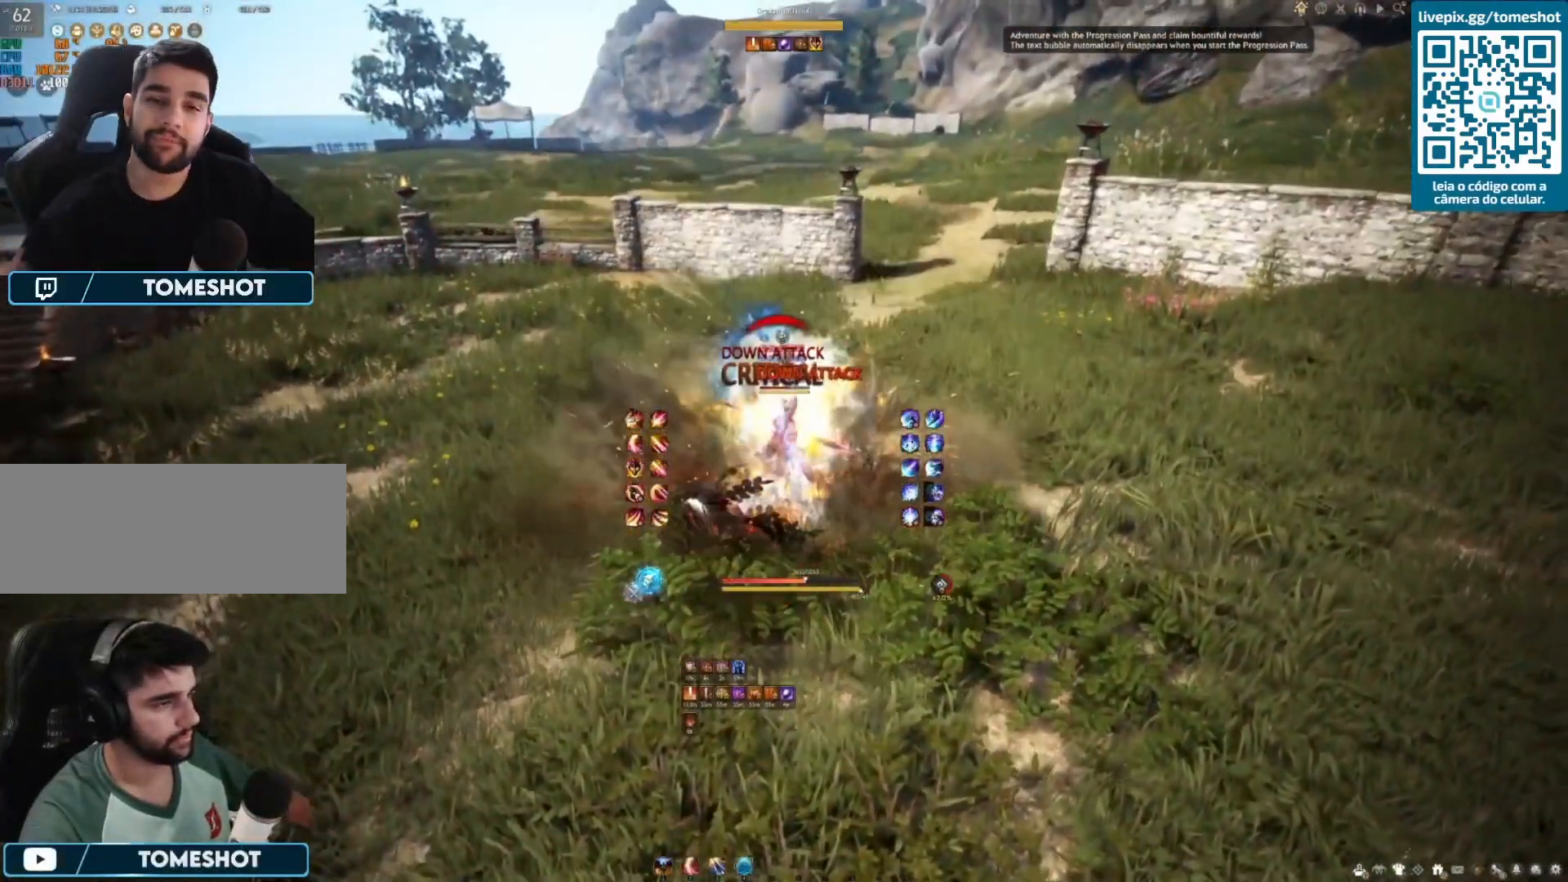
{"keys": ["a"], "mouse": ["right"], "events": [[83, "mouse_right", "up"], [125, "mouse_right", "down"], [250, "mouse_right", "up"], [292, "mouse_right", "down"], [333, "mouse_right", "up"], [500, "mouse_right", "down"]]}
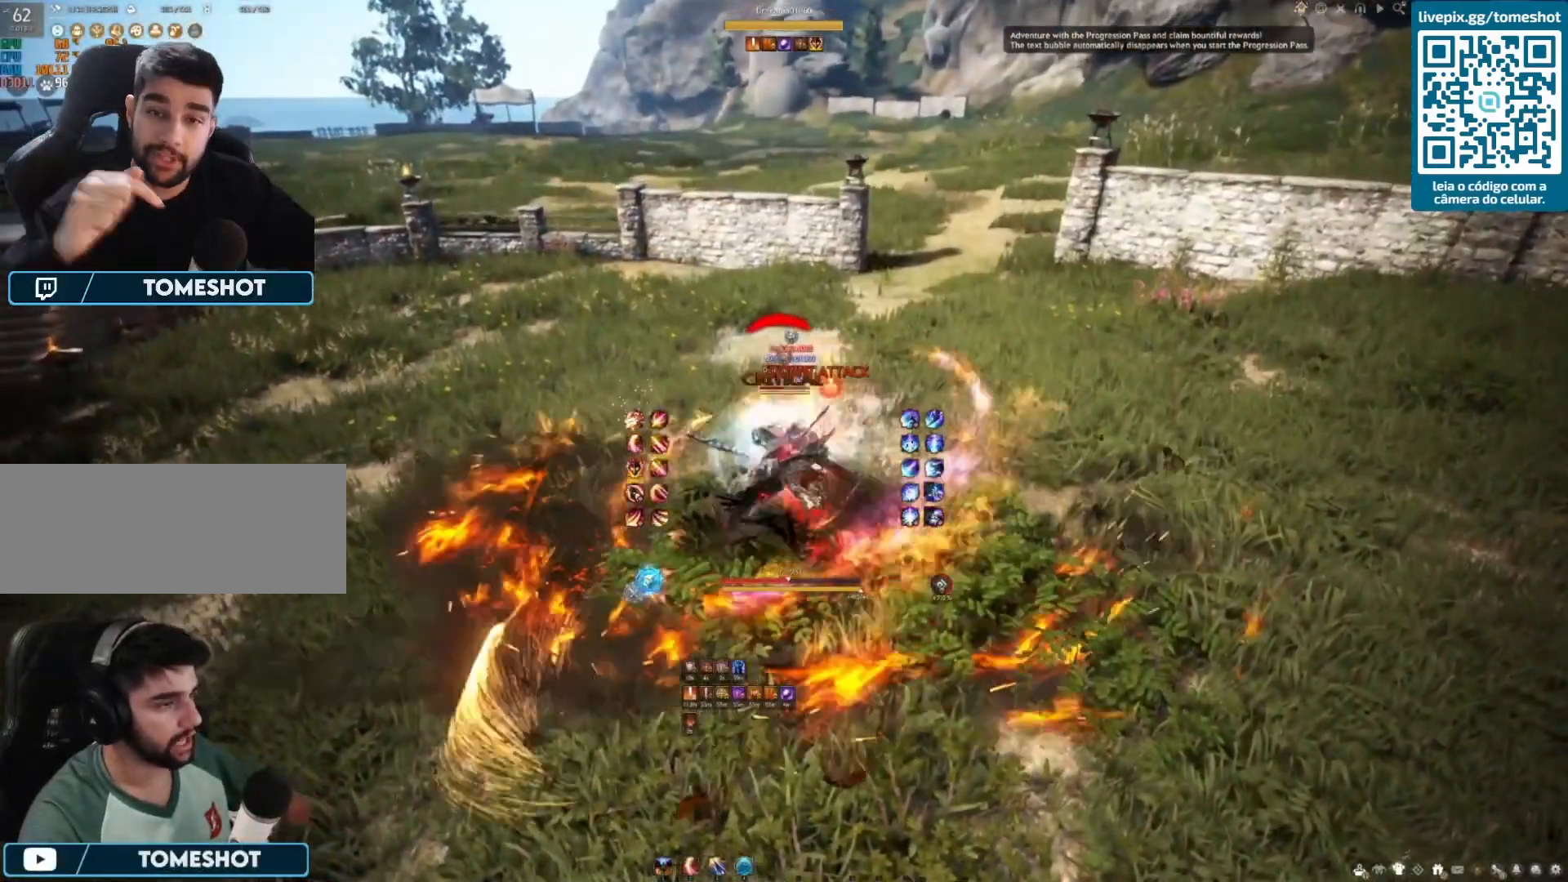
{"keys": ["q"], "mouse": [], "events": [[167, "mouse_right", "up"], [208, "mouse_right", "down"], [333, "mouse_right", "up"], [458, "a", "up"], [500, "q", "down"]]}
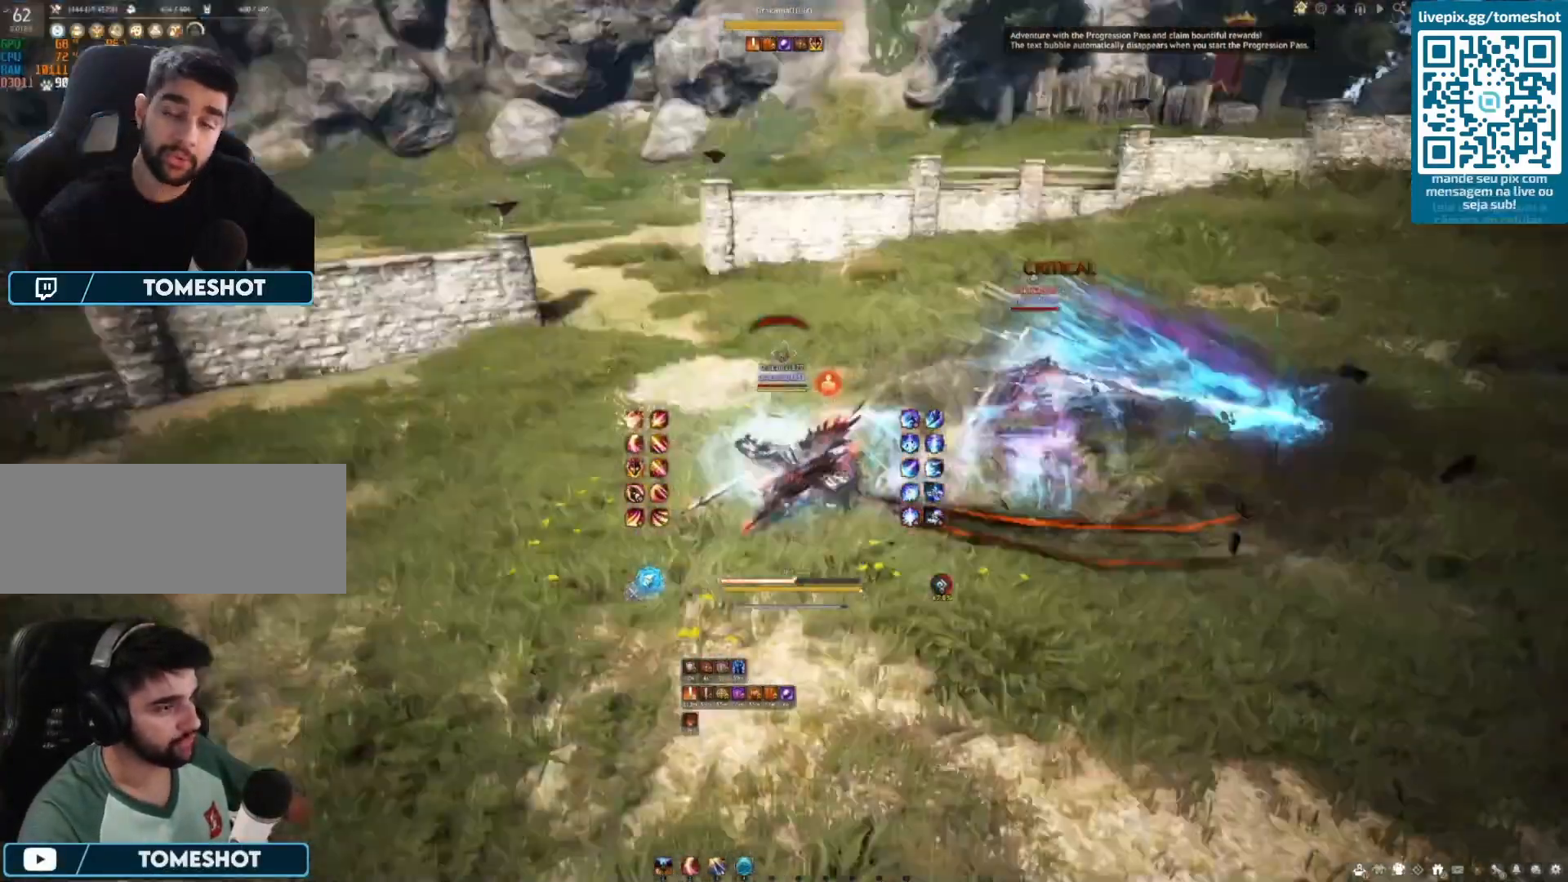
{"keys": [], "mouse": [], "events": [[125, "q", "up"], [208, "q", "down"], [292, "q", "up"], [333, "q", "down"], [458, "q", "up"]]}
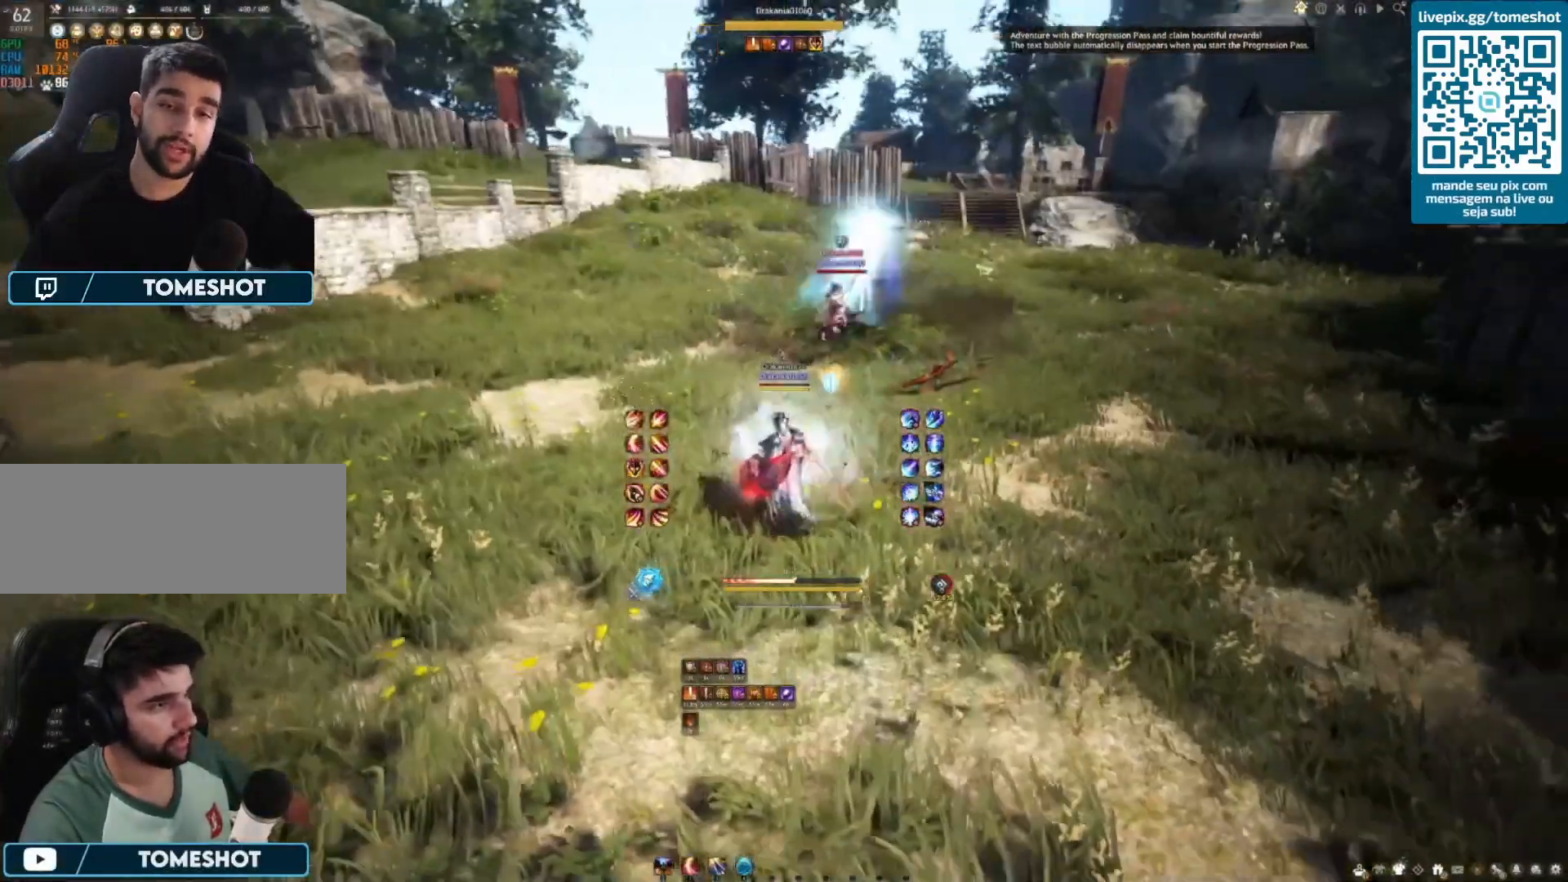
{"keys": ["e", "w"], "mouse": [], "events": [[83, "w", "down"], [292, "e", "down"], [458, "e", "up"], [500, "e", "down"]]}
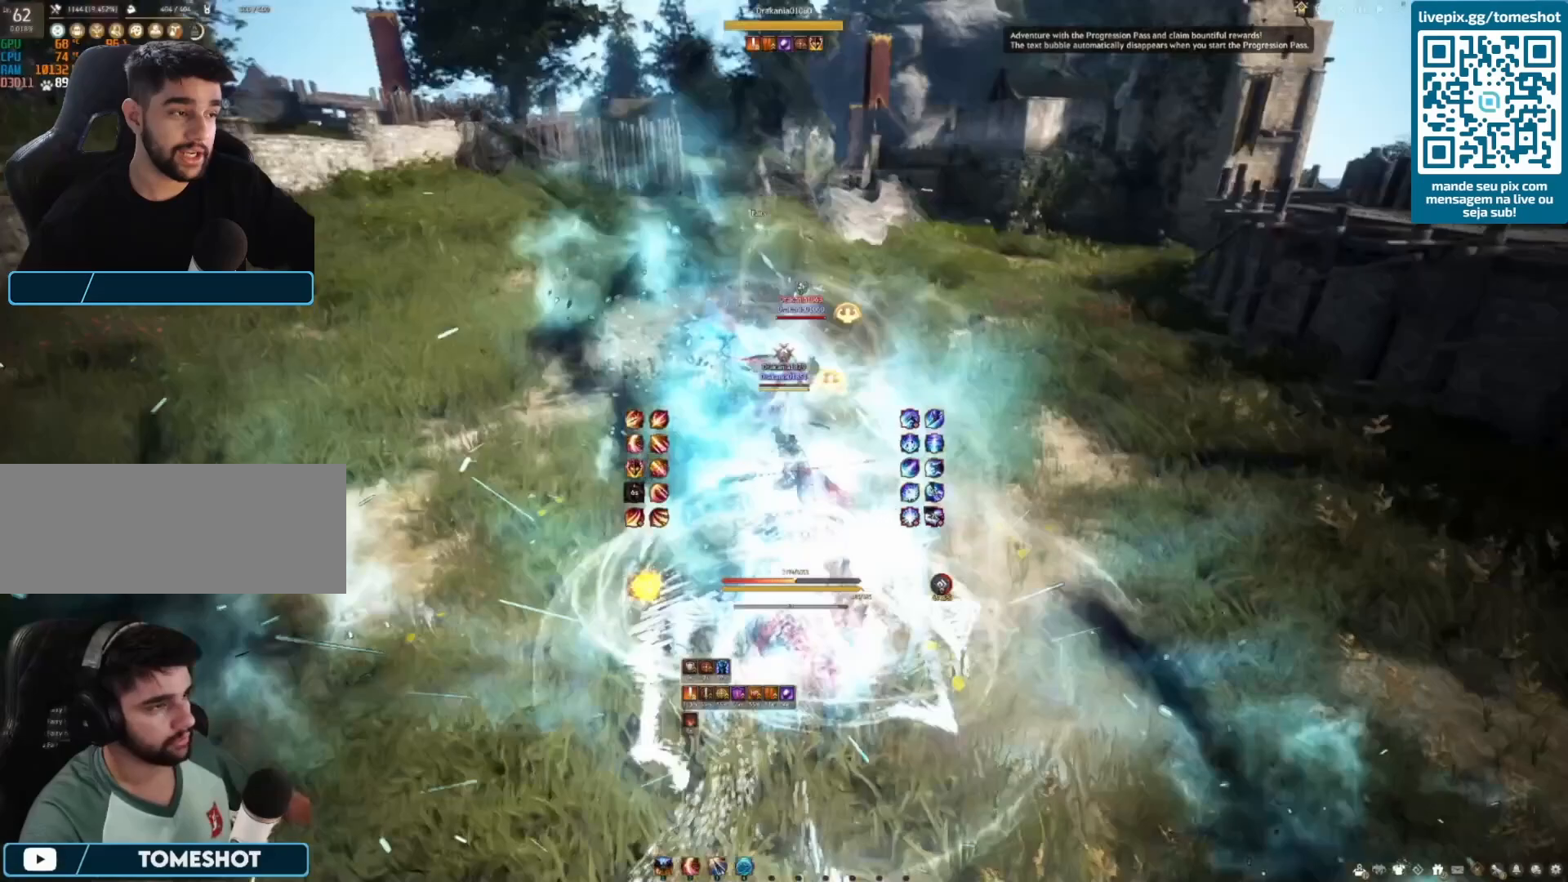
{"keys": [], "mouse": [], "events": [[167, "e", "up"], [208, "e", "down"], [208, "w", "up"], [292, "e", "up"], [333, "e", "down"], [458, "e", "up"]]}
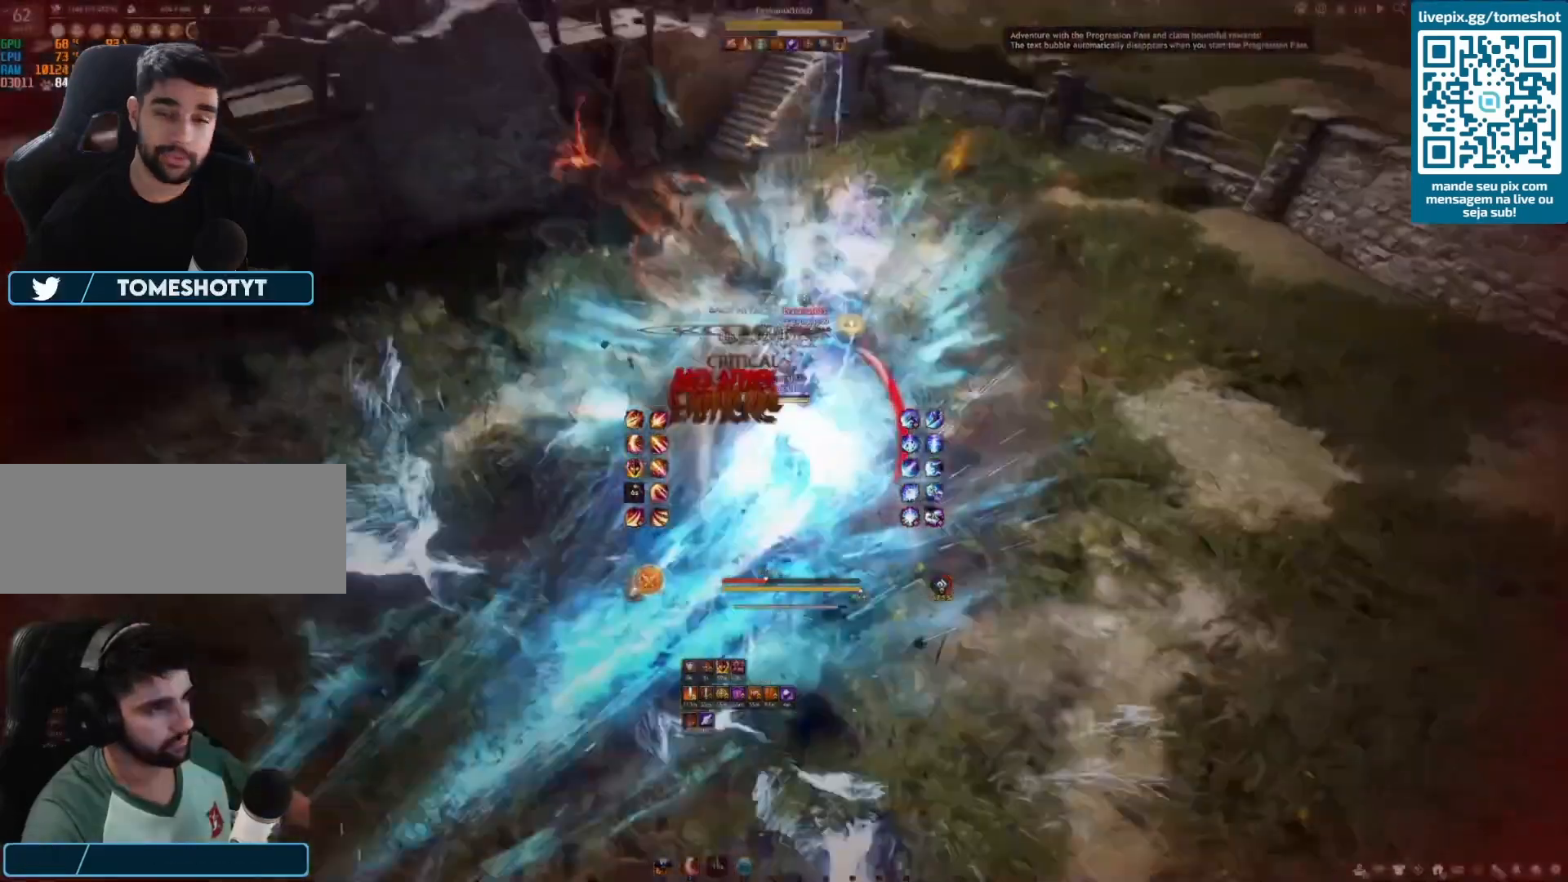
{"keys": ["shift"], "mouse": [], "events": [[42, "e", "down"], [125, "e", "up"], [167, "e", "down"], [250, "e", "up"], [333, "e", "down"], [458, "e", "up"], [500, "shift", "down"]]}